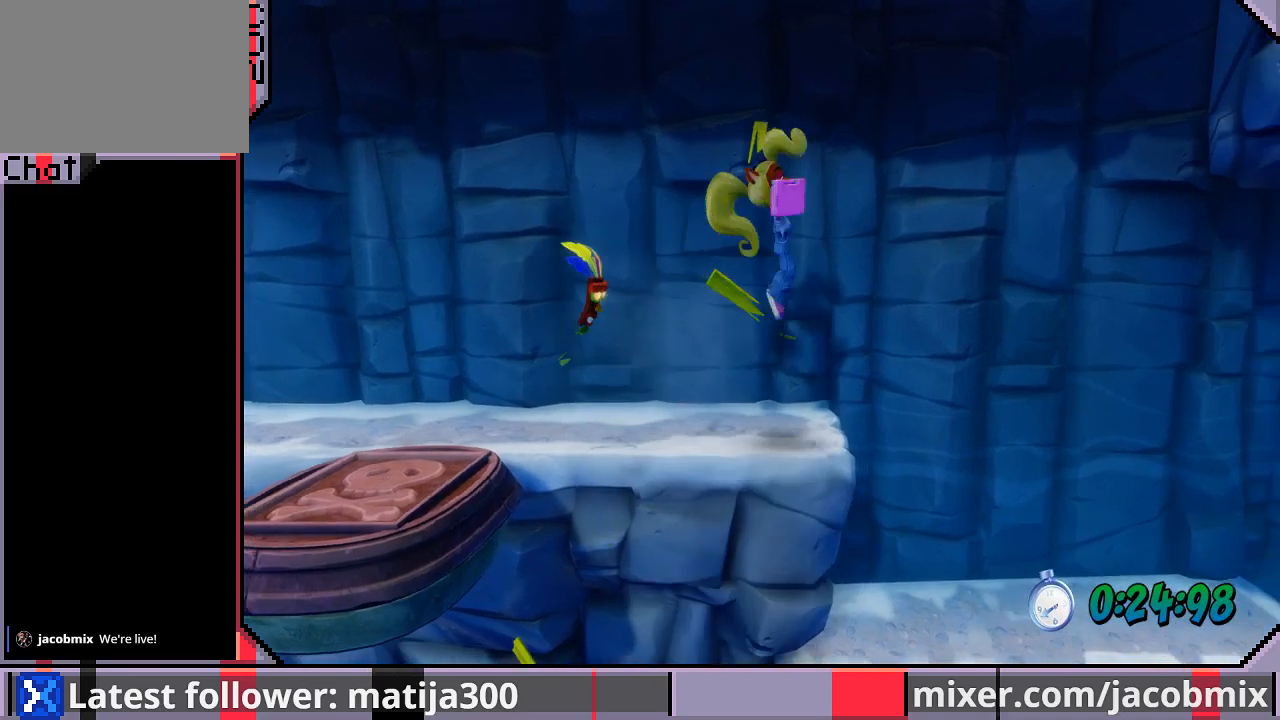
Gameplay with a controller (PlayStation layout); each line is a JSON object with the inputs held at the frame after it (dt_ms = milliseconds from this image to that frame). "events" lists button and stick changes between this image and that frame as [ms after this image, input, new state], when the widget could be followed in between. Not read: L2 R2.
{"dt_ms": 500, "buttons": ["DPAD_RIGHT"], "left_stick": "center", "right_stick": "center", "events": []}
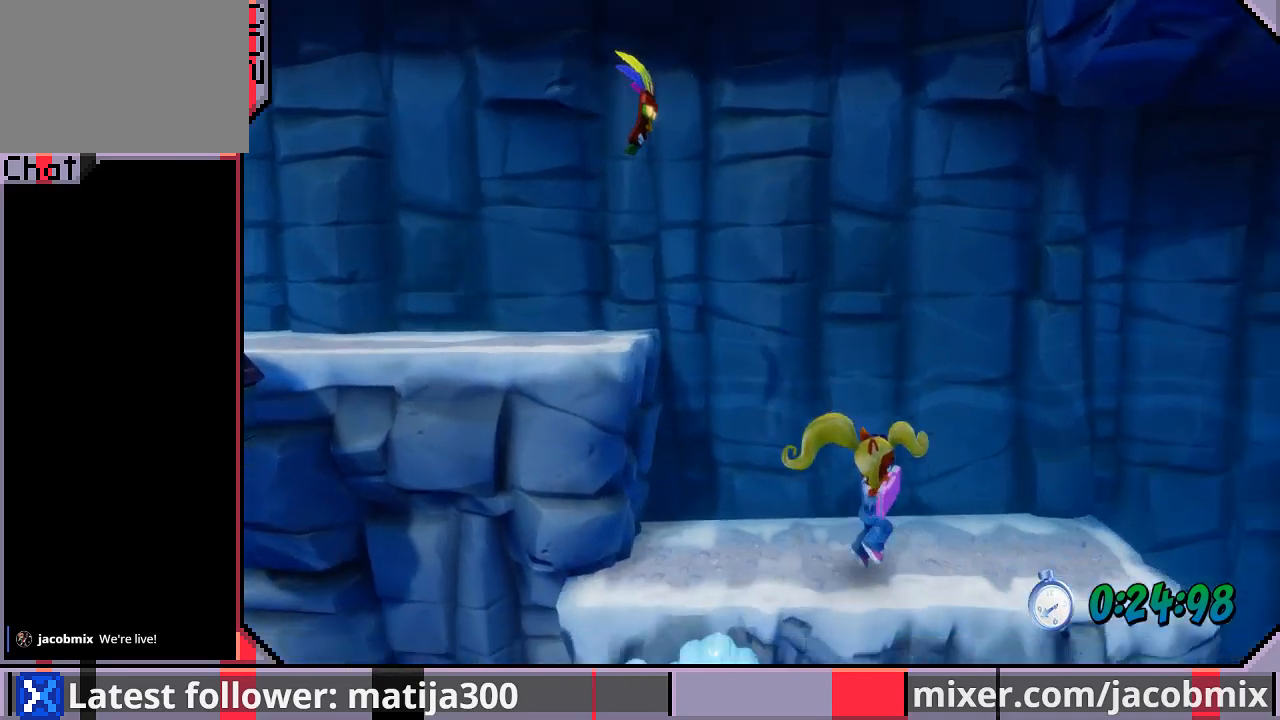
{"dt_ms": 500, "buttons": ["DPAD_RIGHT"], "left_stick": "center", "right_stick": "center", "events": [[67, "R1", "down"], [333, "R1", "up"]]}
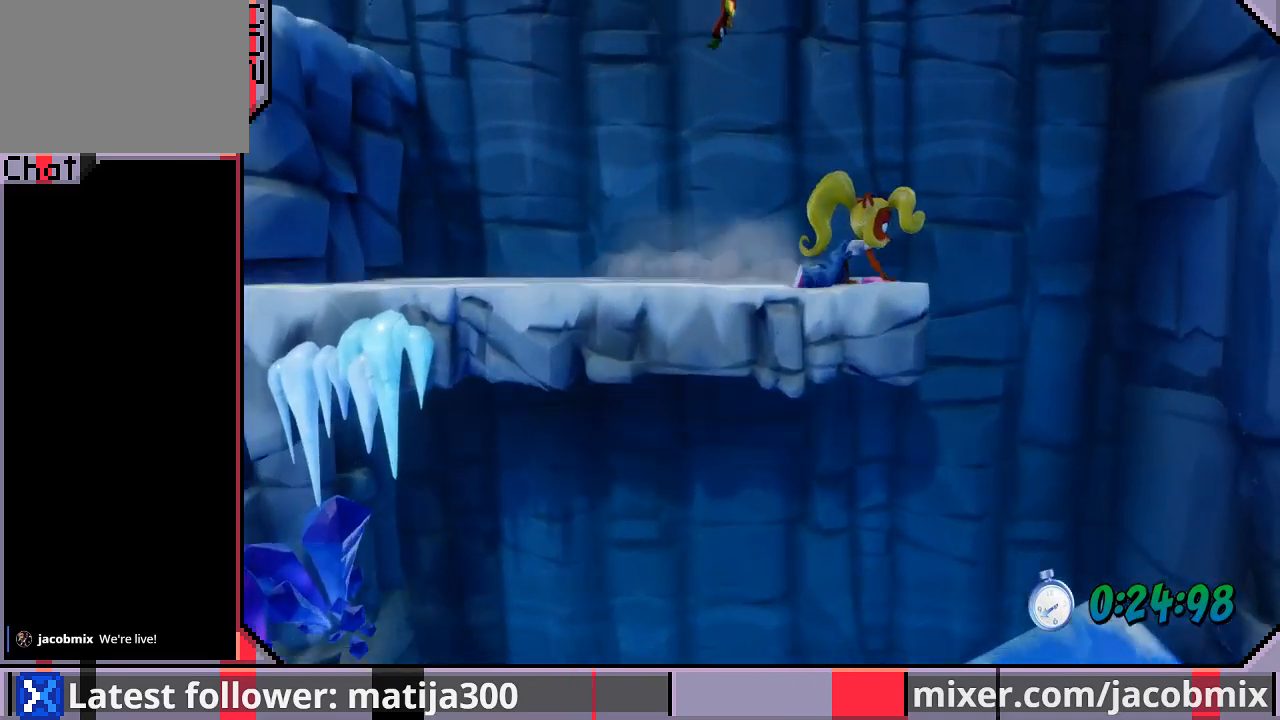
{"dt_ms": 500, "buttons": ["DPAD_RIGHT"], "left_stick": "center", "right_stick": "center", "events": []}
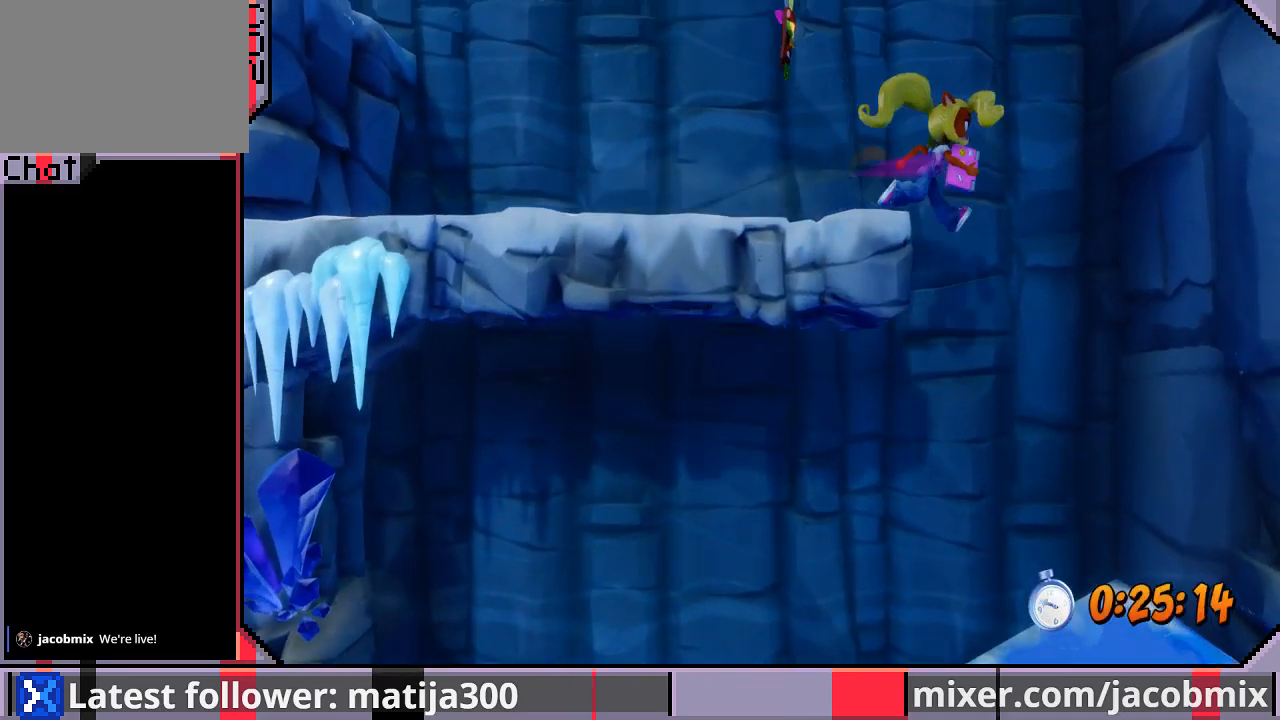
{"dt_ms": 500, "buttons": ["DPAD_LEFT"], "left_stick": "center", "right_stick": "center", "events": [[133, "DPAD_LEFT", "down"], [133, "DPAD_RIGHT", "up"], [133, "DPAD_UP", "down"], [167, "DPAD_UP", "up"]]}
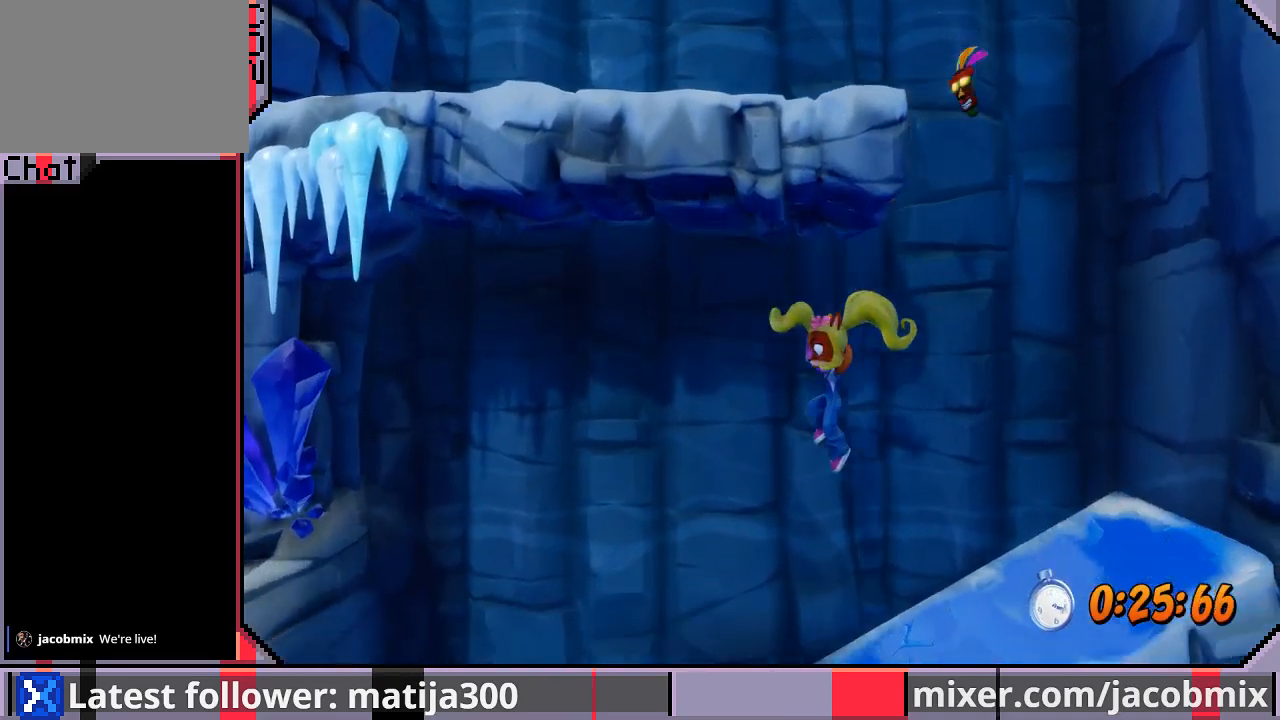
{"dt_ms": 500, "buttons": ["DPAD_UP"], "left_stick": "center", "right_stick": "center", "events": [[500, "DPAD_LEFT", "up"], [500, "DPAD_UP", "down"]]}
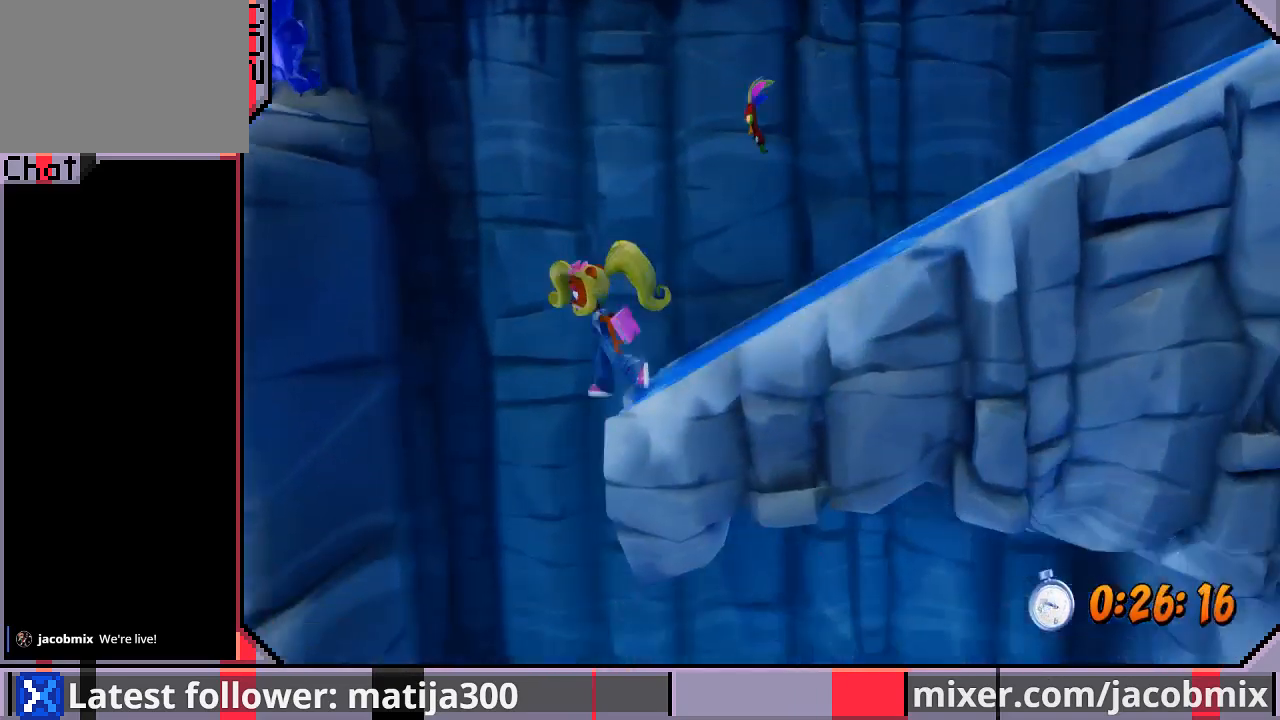
{"dt_ms": 500, "buttons": ["DPAD_RIGHT"], "left_stick": "center", "right_stick": "center", "events": [[33, "DPAD_RIGHT", "down"], [33, "DPAD_UP", "up"]]}
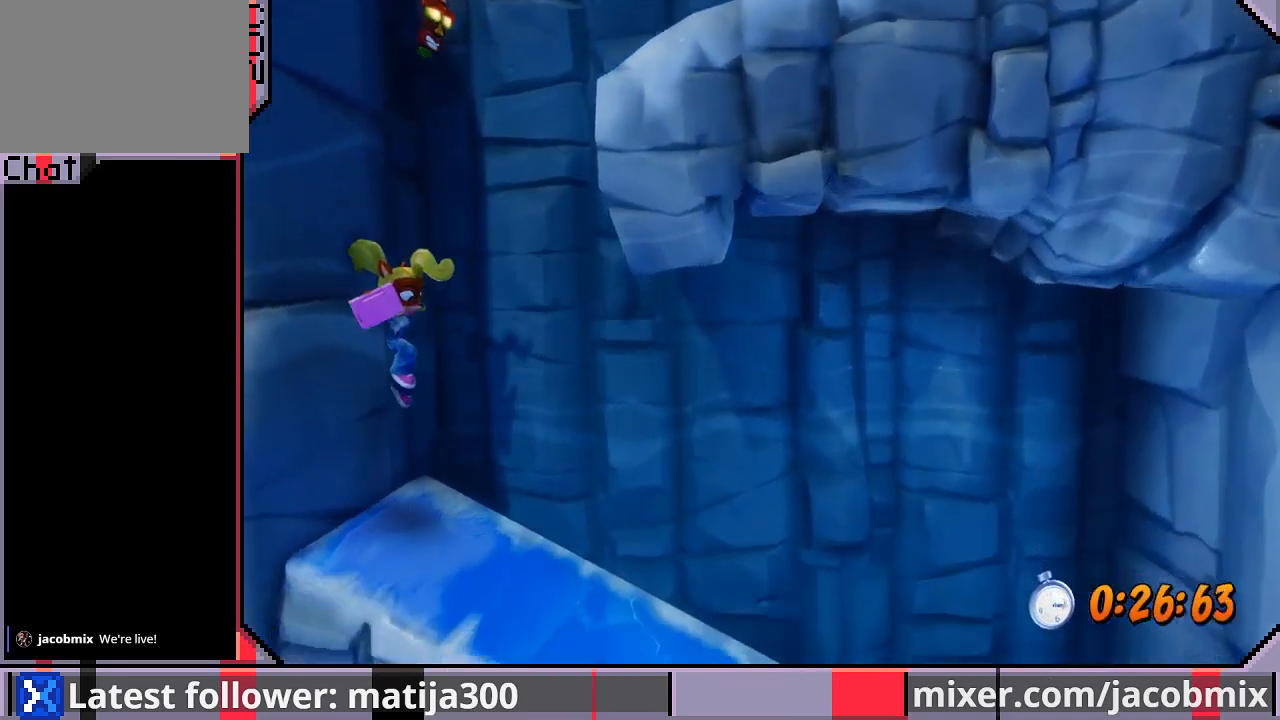
{"dt_ms": 500, "buttons": ["DPAD_RIGHT"], "left_stick": "center", "right_stick": "center", "events": [[100, "R1", "down"], [200, "R1", "up"], [267, "R1", "down"], [333, "R1", "up"], [400, "R1", "down"], [500, "R1", "up"]]}
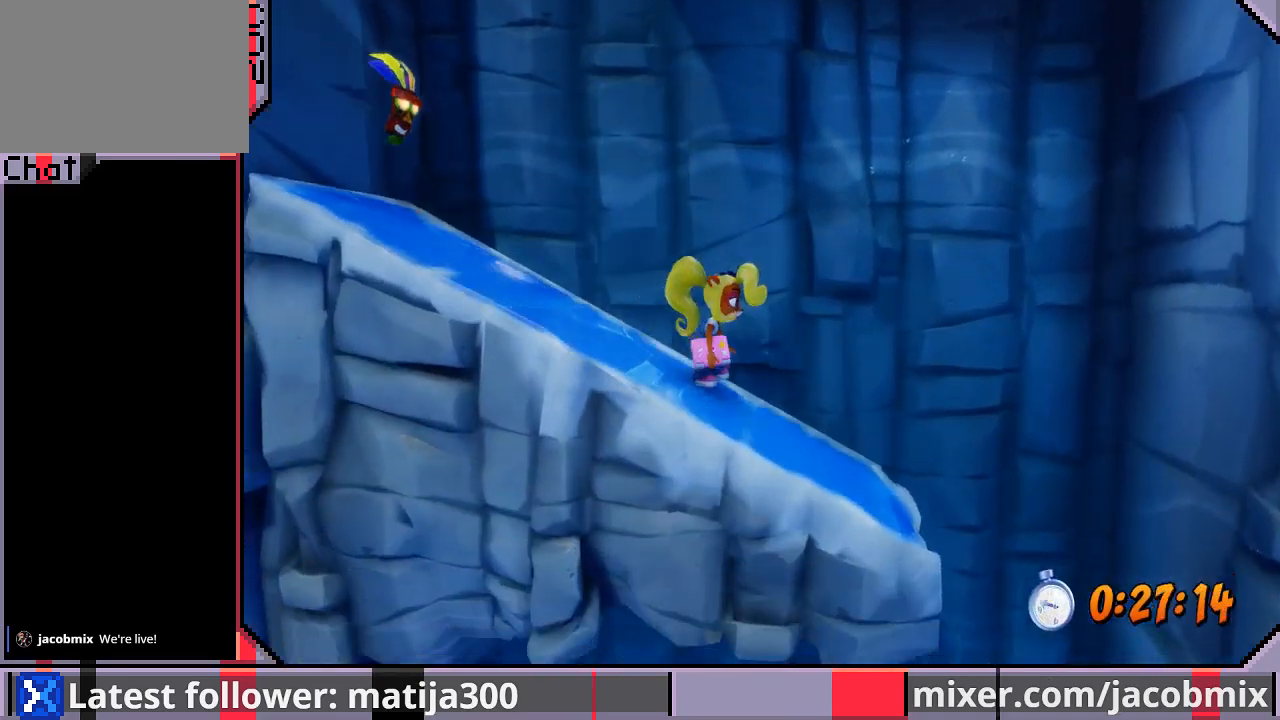
{"dt_ms": 500, "buttons": ["DPAD_RIGHT"], "left_stick": "center", "right_stick": "center", "events": []}
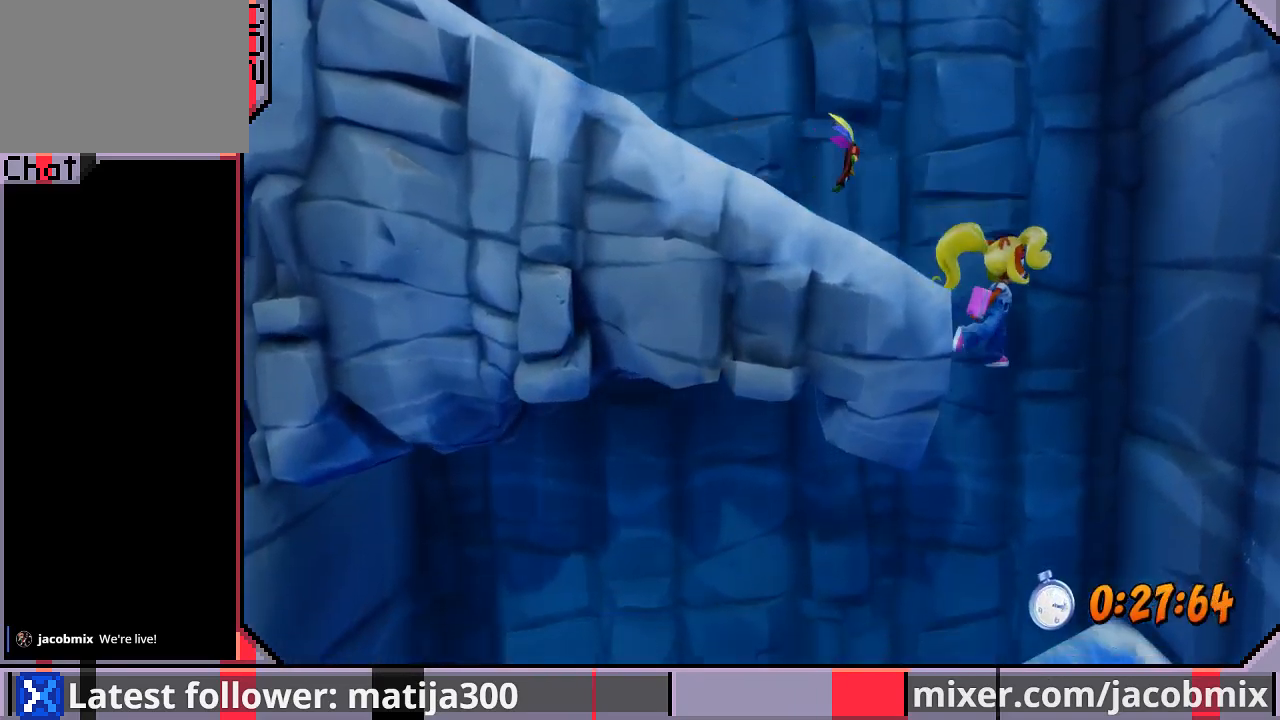
{"dt_ms": 500, "buttons": ["DPAD_LEFT"], "left_stick": "center", "right_stick": "center", "events": [[67, "DPAD_LEFT", "down"], [67, "DPAD_RIGHT", "up"]]}
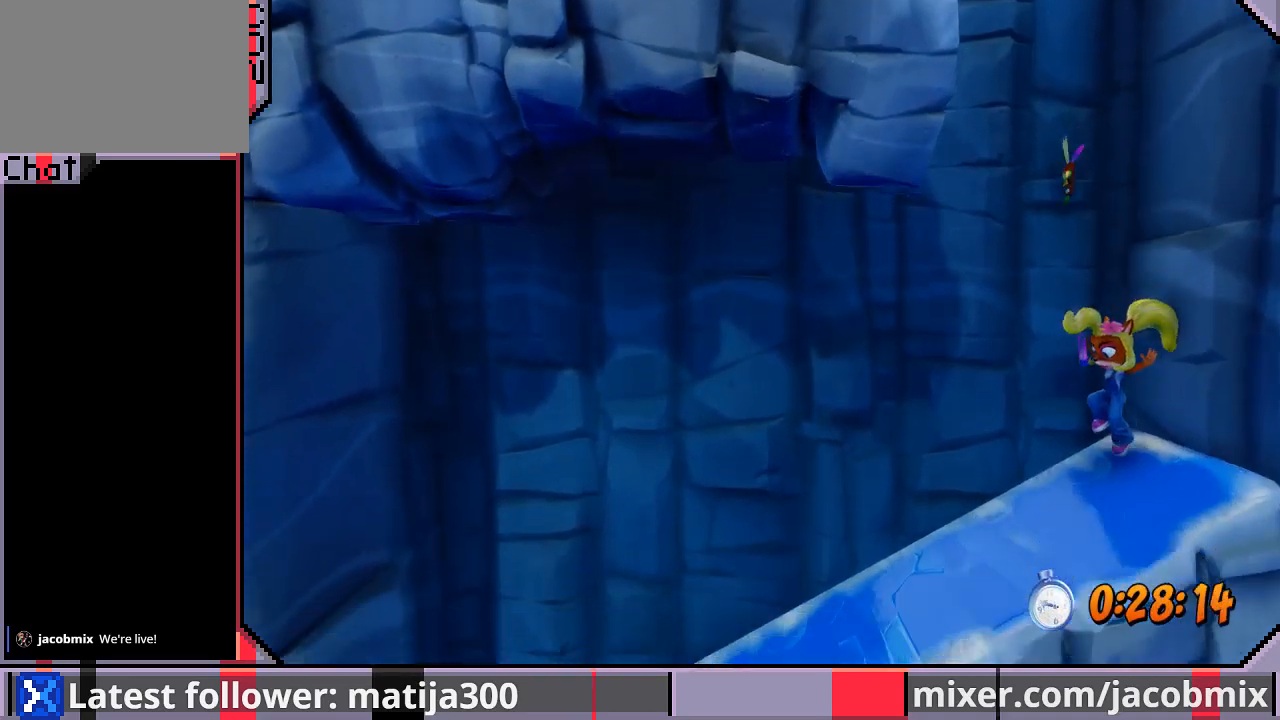
{"dt_ms": 500, "buttons": ["DPAD_LEFT"], "left_stick": "center", "right_stick": "center", "events": [[67, "R1", "down"], [500, "R1", "up"]]}
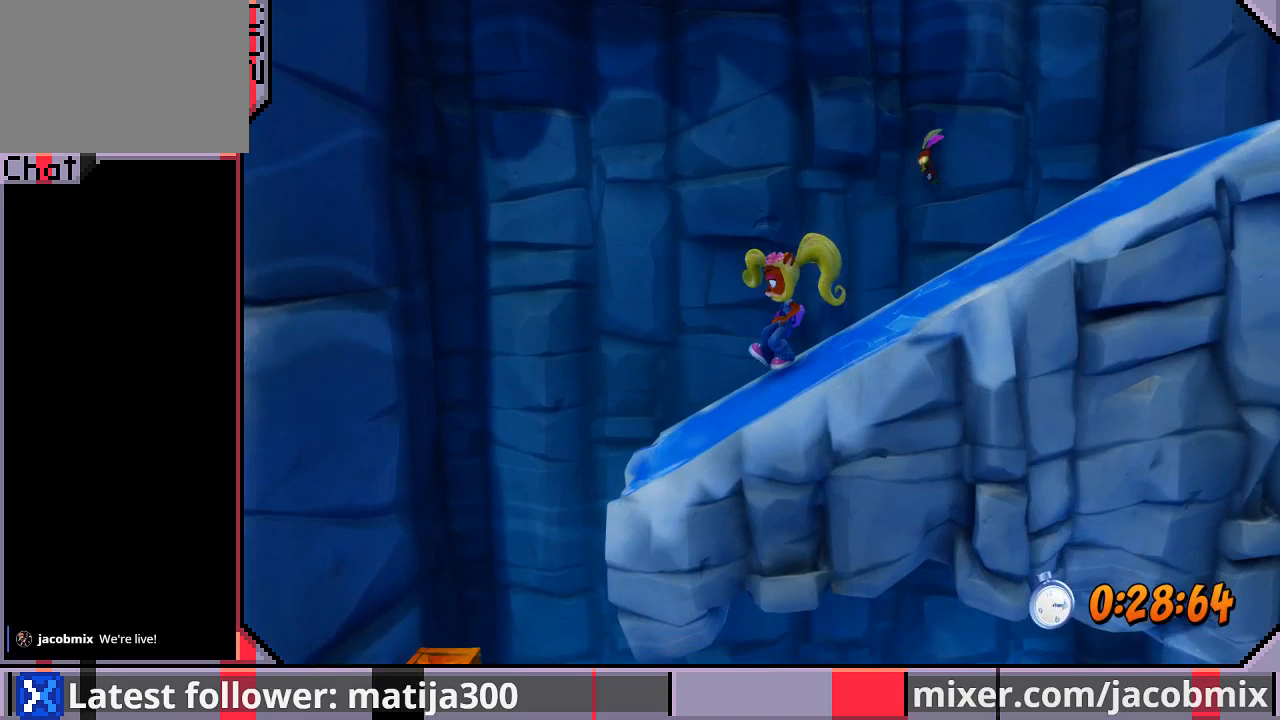
{"dt_ms": 500, "buttons": ["DPAD_RIGHT"], "left_stick": "center", "right_stick": "center", "events": [[300, "DPAD_LEFT", "up"], [333, "DPAD_RIGHT", "down"]]}
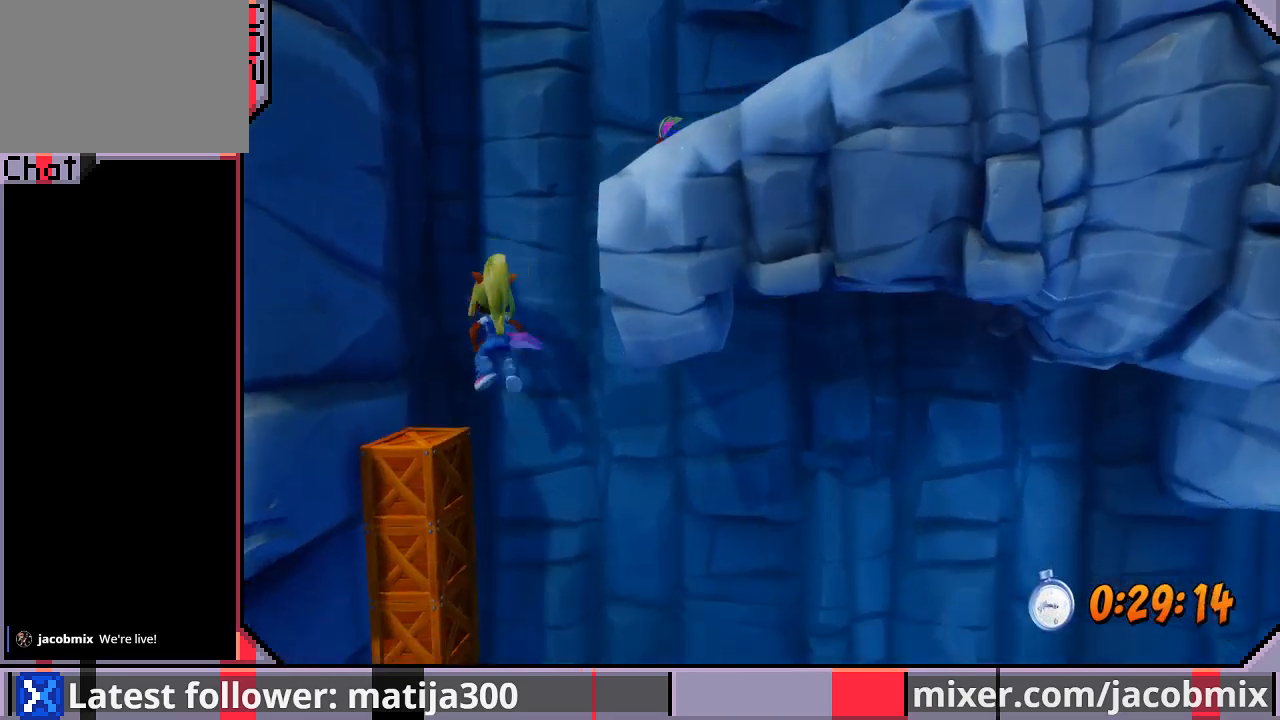
{"dt_ms": 500, "buttons": ["DPAD_DOWN", "DPAD_RIGHT"], "left_stick": "center", "right_stick": "center", "events": [[467, "DPAD_DOWN", "down"]]}
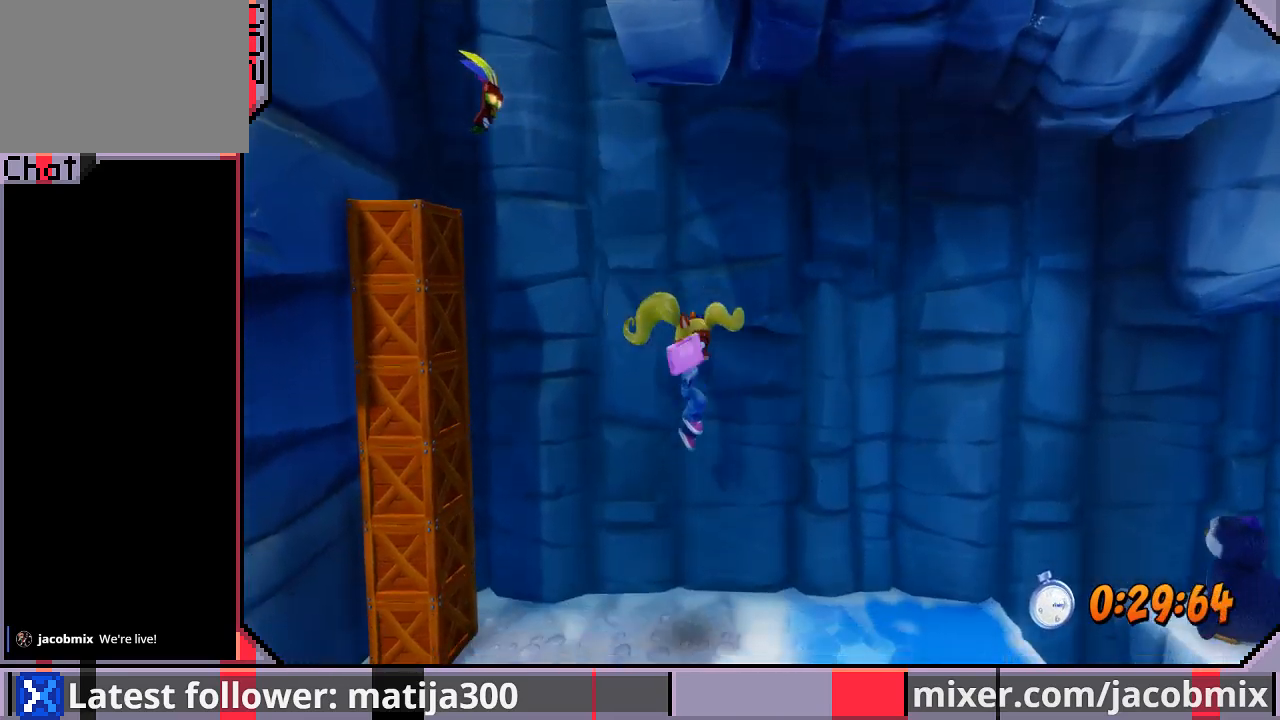
{"dt_ms": 500, "buttons": ["R1", "DPAD_RIGHT"], "left_stick": "center", "right_stick": "center", "events": [[100, "DPAD_DOWN", "up"], [333, "R1", "down"]]}
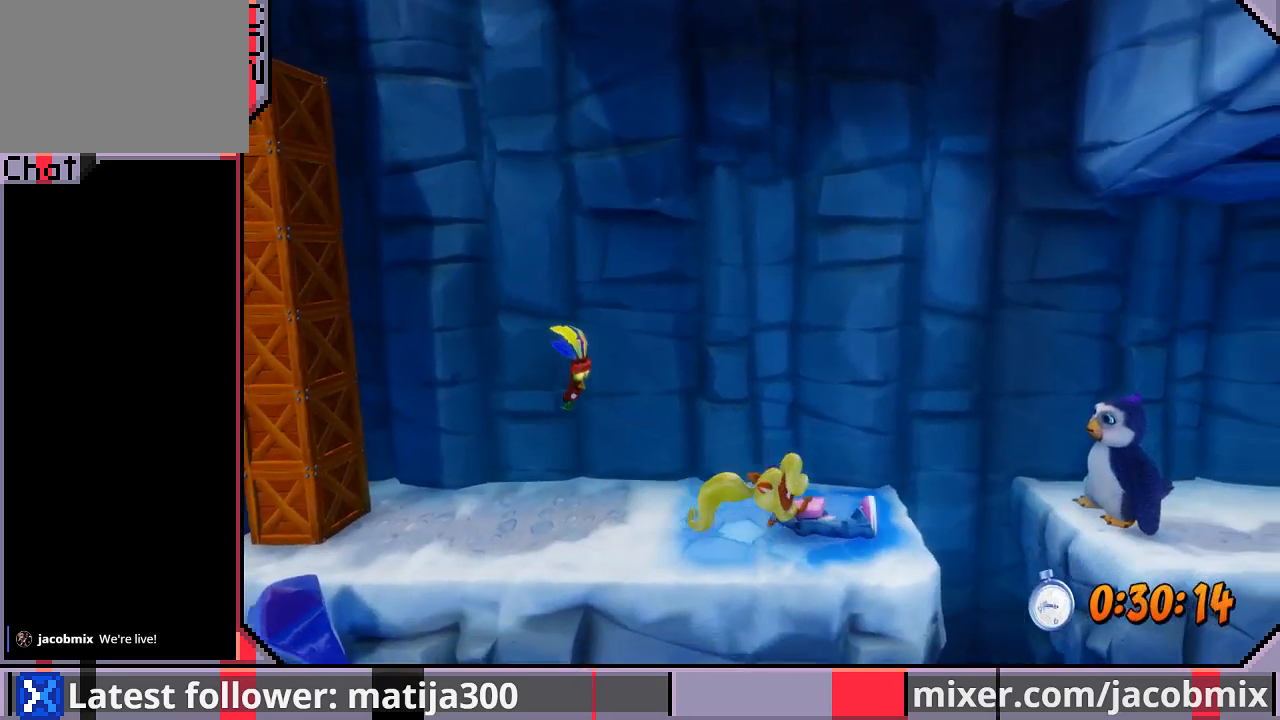
{"dt_ms": 500, "buttons": ["DPAD_RIGHT"], "left_stick": "center", "right_stick": "center", "events": [[133, "CROSS", "down"], [133, "SQUARE", "down"], [233, "R1", "up"], [300, "SQUARE", "up"], [333, "CROSS", "up"]]}
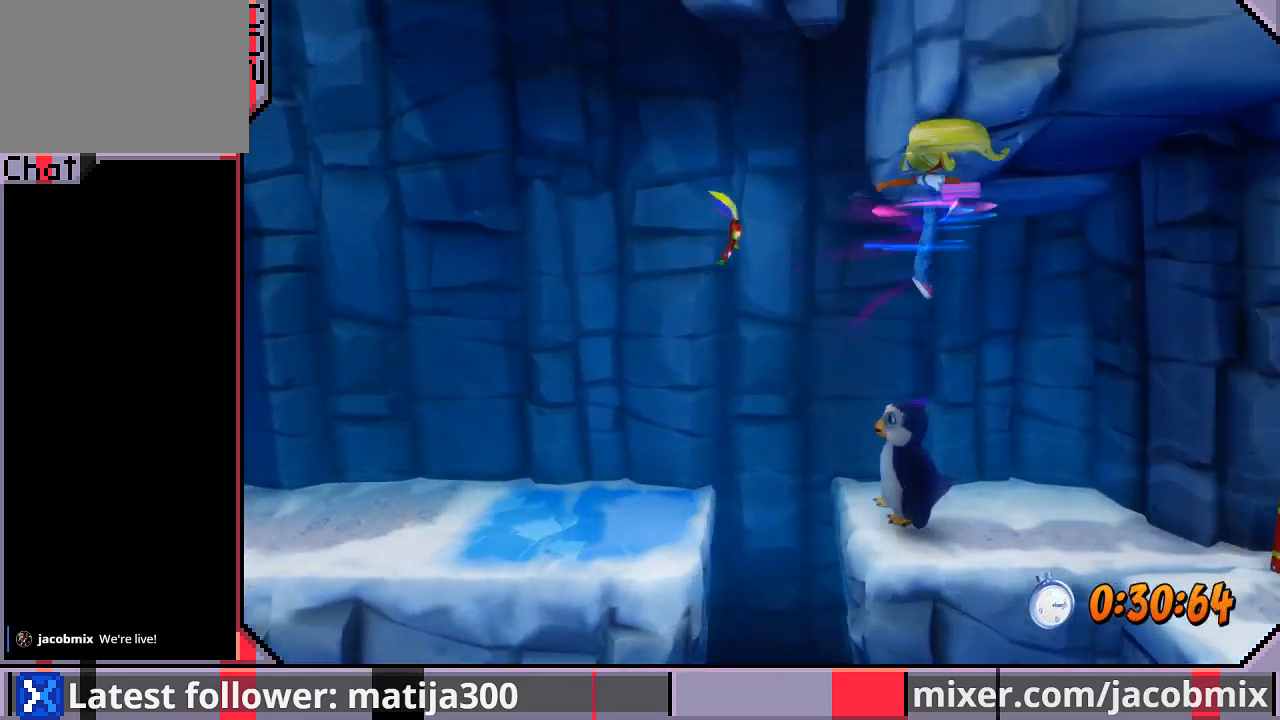
{"dt_ms": 500, "buttons": ["DPAD_DOWN"], "left_stick": "center", "right_stick": "center", "events": [[333, "DPAD_DOWN", "down"], [467, "DPAD_RIGHT", "up"]]}
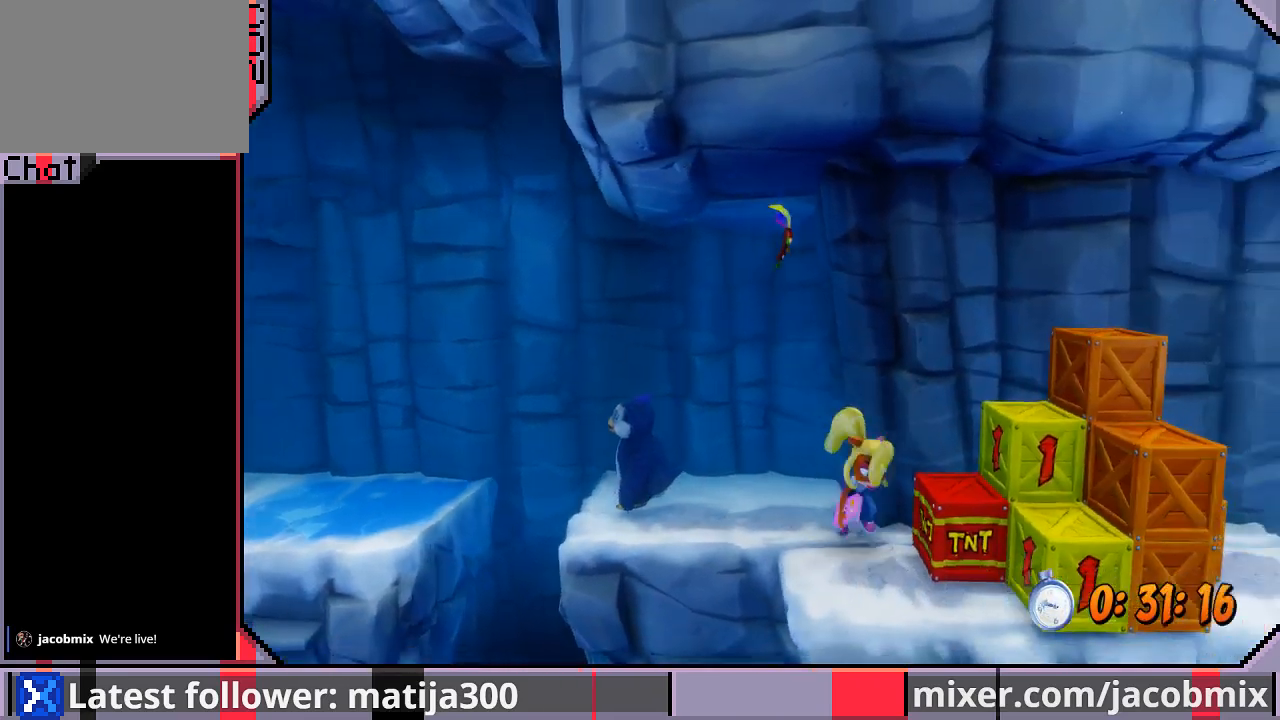
{"dt_ms": 500, "buttons": ["DPAD_RIGHT"], "left_stick": "center", "right_stick": "center", "events": [[100, "CROSS", "down"], [200, "DPAD_RIGHT", "down"], [300, "CROSS", "up"], [300, "DPAD_DOWN", "up"]]}
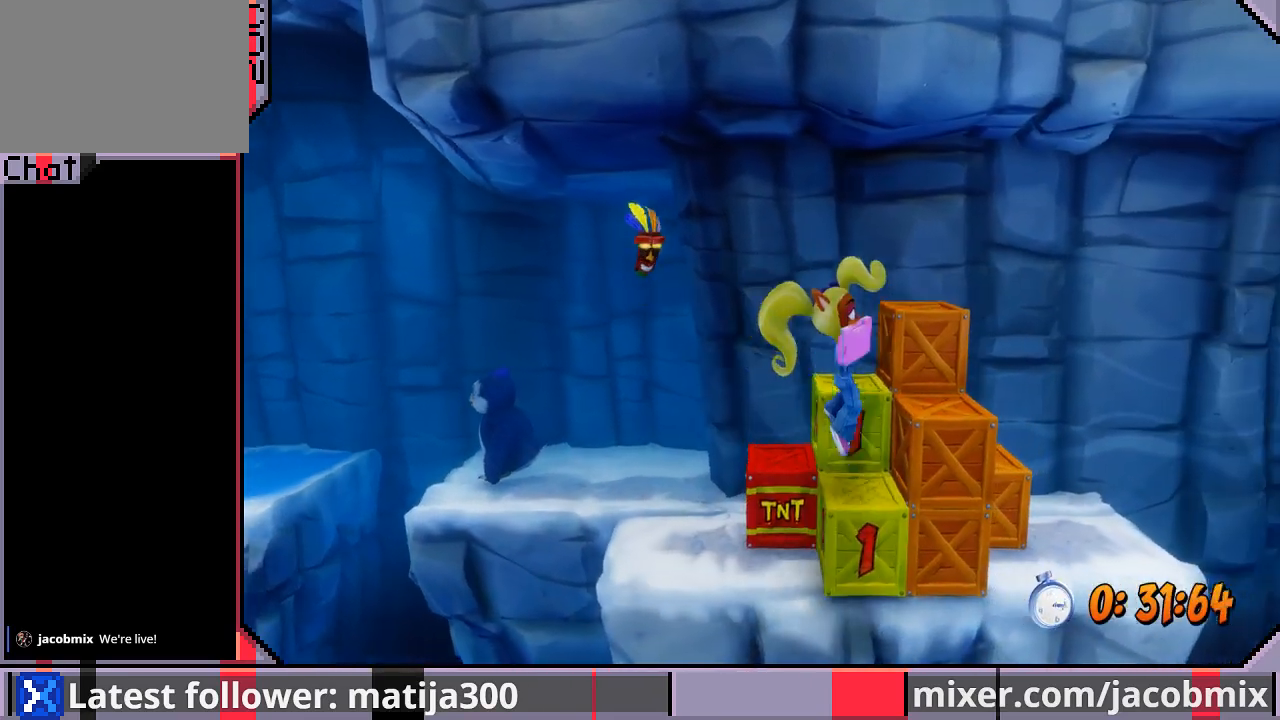
{"dt_ms": 500, "buttons": ["DPAD_UP"], "left_stick": "center", "right_stick": "center", "events": [[33, "DPAD_RIGHT", "up"], [200, "DPAD_UP", "down"]]}
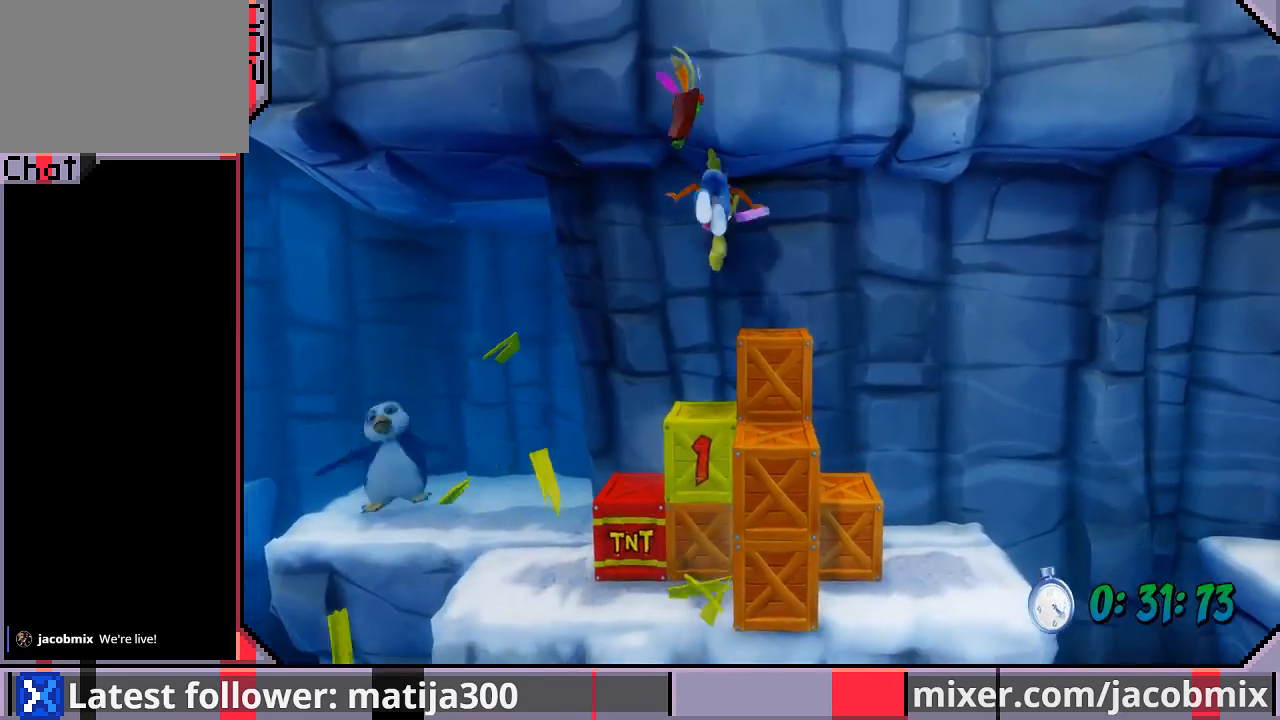
{"dt_ms": 500, "buttons": ["DPAD_RIGHT"], "left_stick": "center", "right_stick": "center", "events": [[67, "DPAD_UP", "up"], [400, "DPAD_RIGHT", "down"]]}
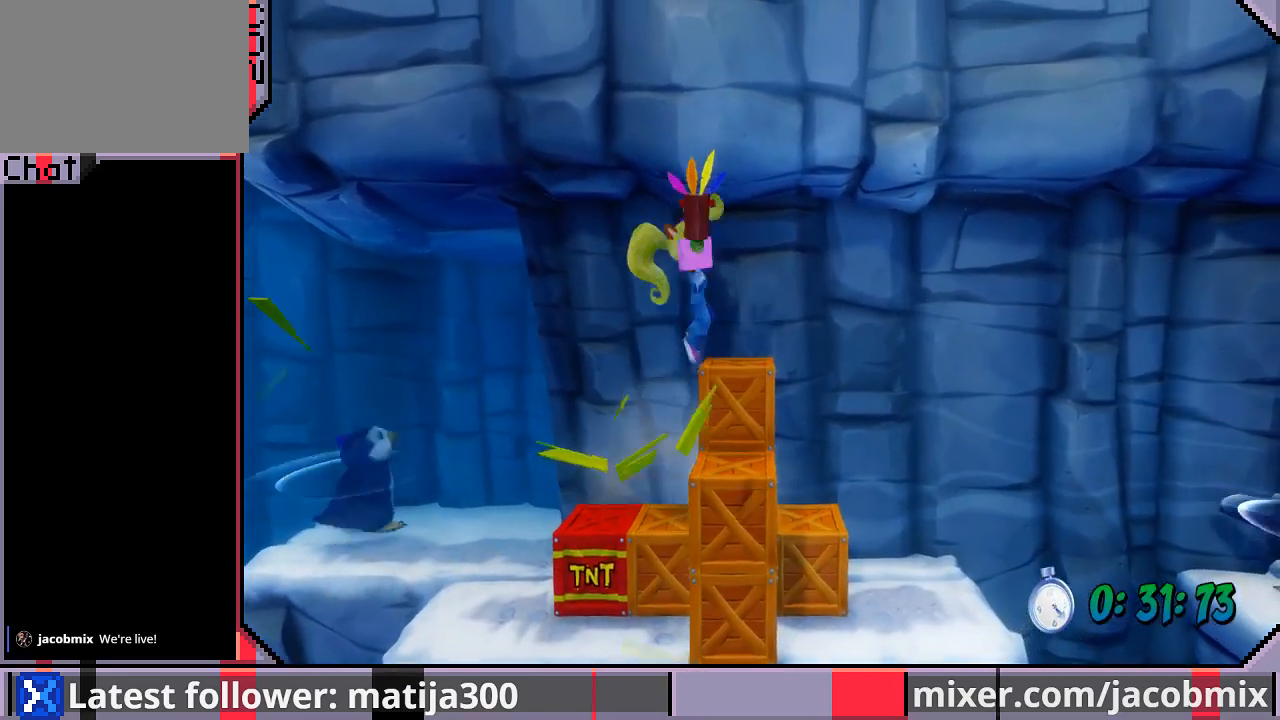
{"dt_ms": 500, "buttons": ["DPAD_RIGHT"], "left_stick": "center", "right_stick": "center", "events": []}
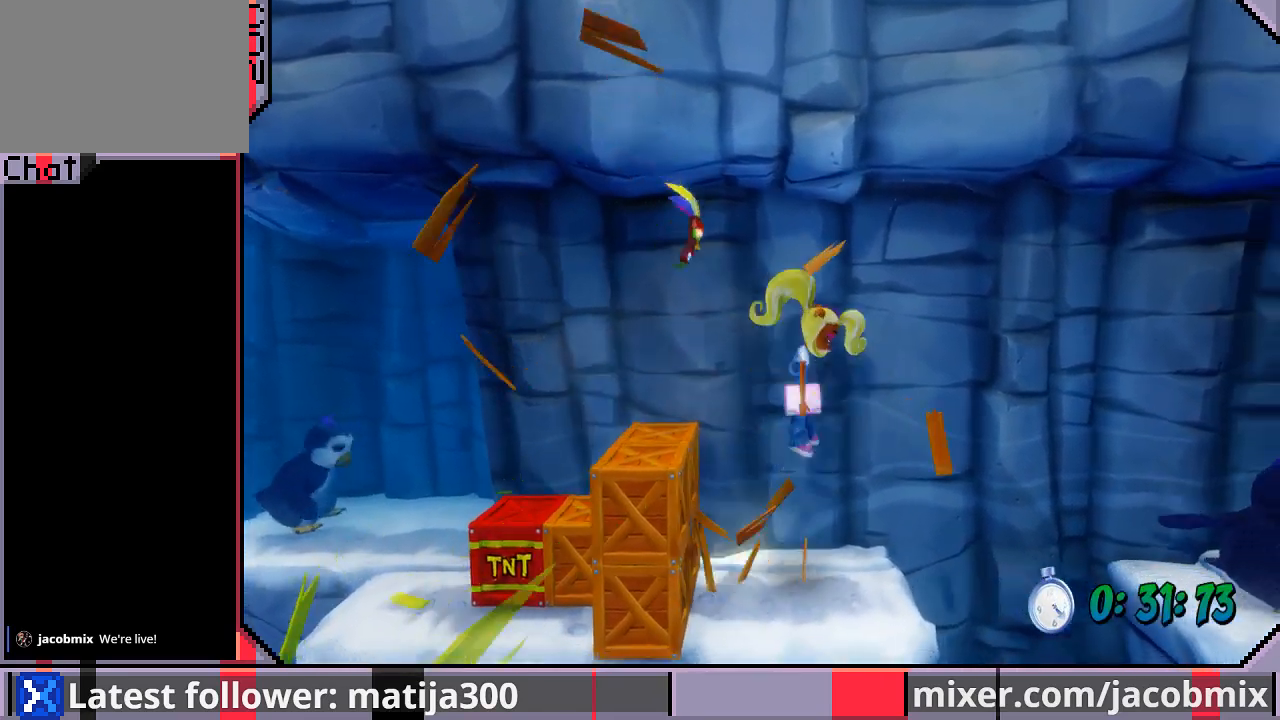
{"dt_ms": 500, "buttons": [], "left_stick": "center", "right_stick": "center", "events": [[33, "DPAD_RIGHT", "up"]]}
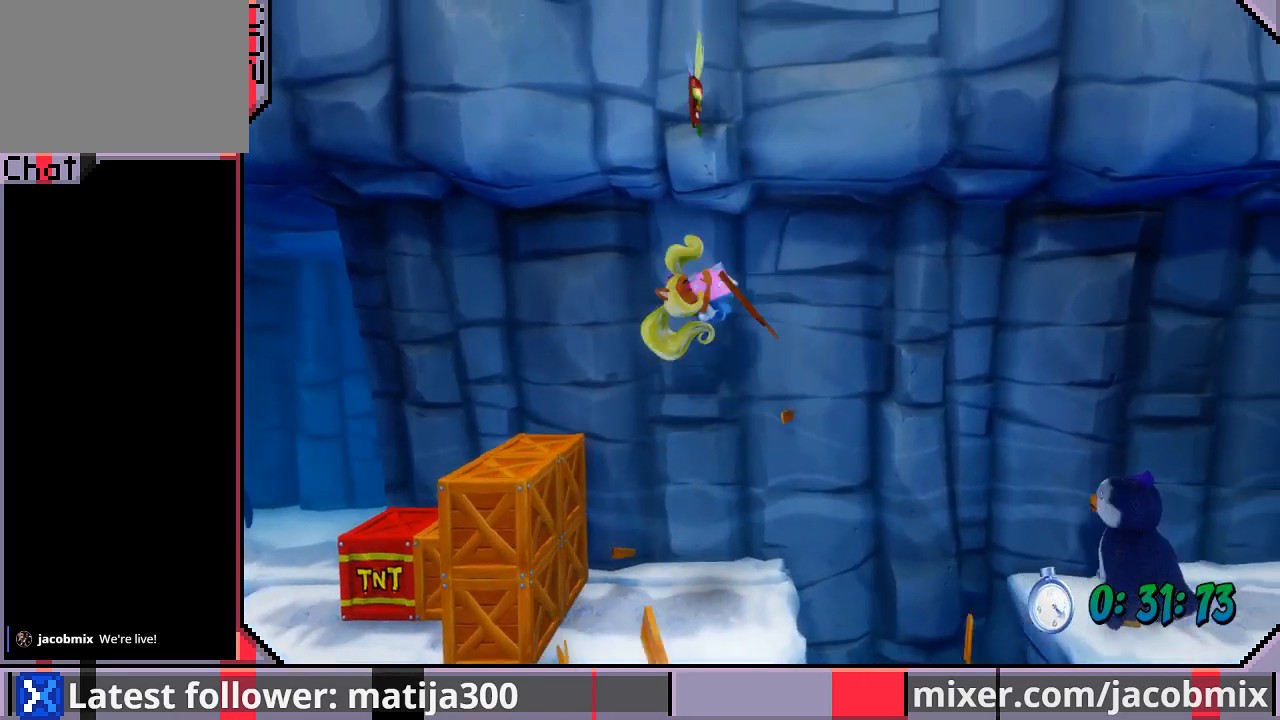
{"dt_ms": 1000, "buttons": ["DPAD_RIGHT"], "left_stick": "center", "right_stick": "center"}
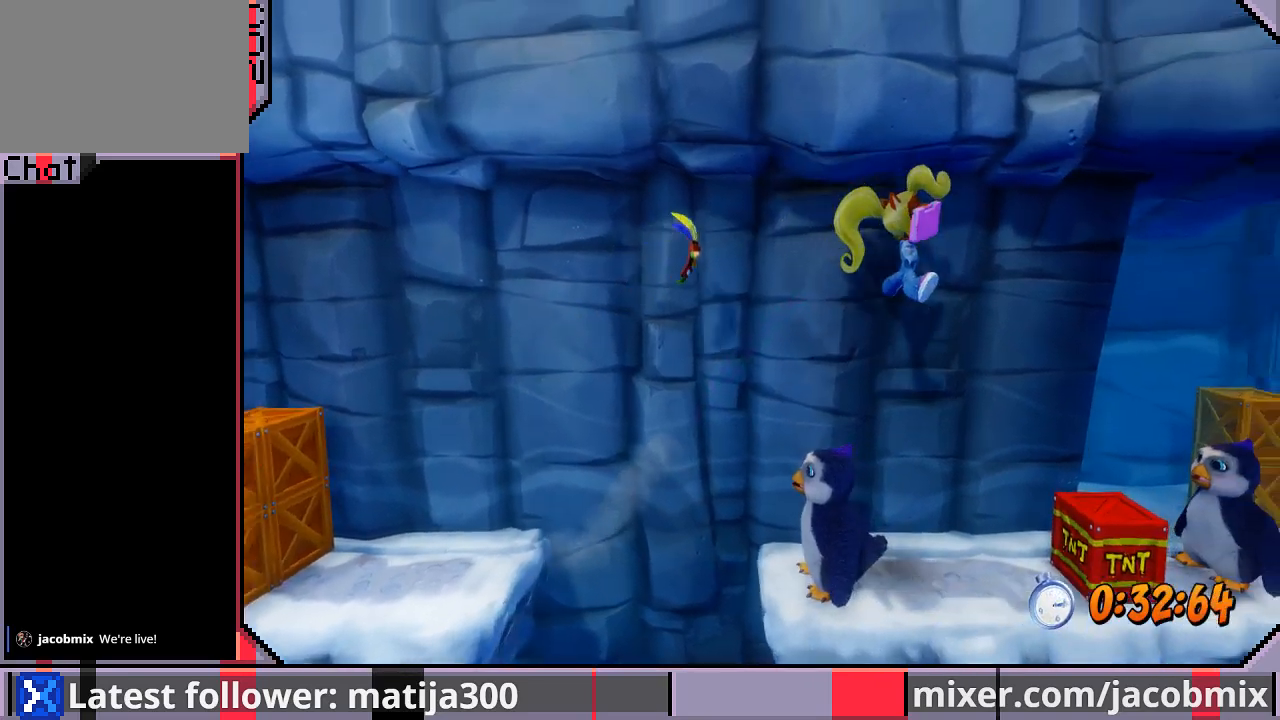
{"dt_ms": 500, "buttons": ["CROSS", "DPAD_RIGHT"], "left_stick": "center", "right_stick": "center", "events": [[300, "CROSS", "down"]]}
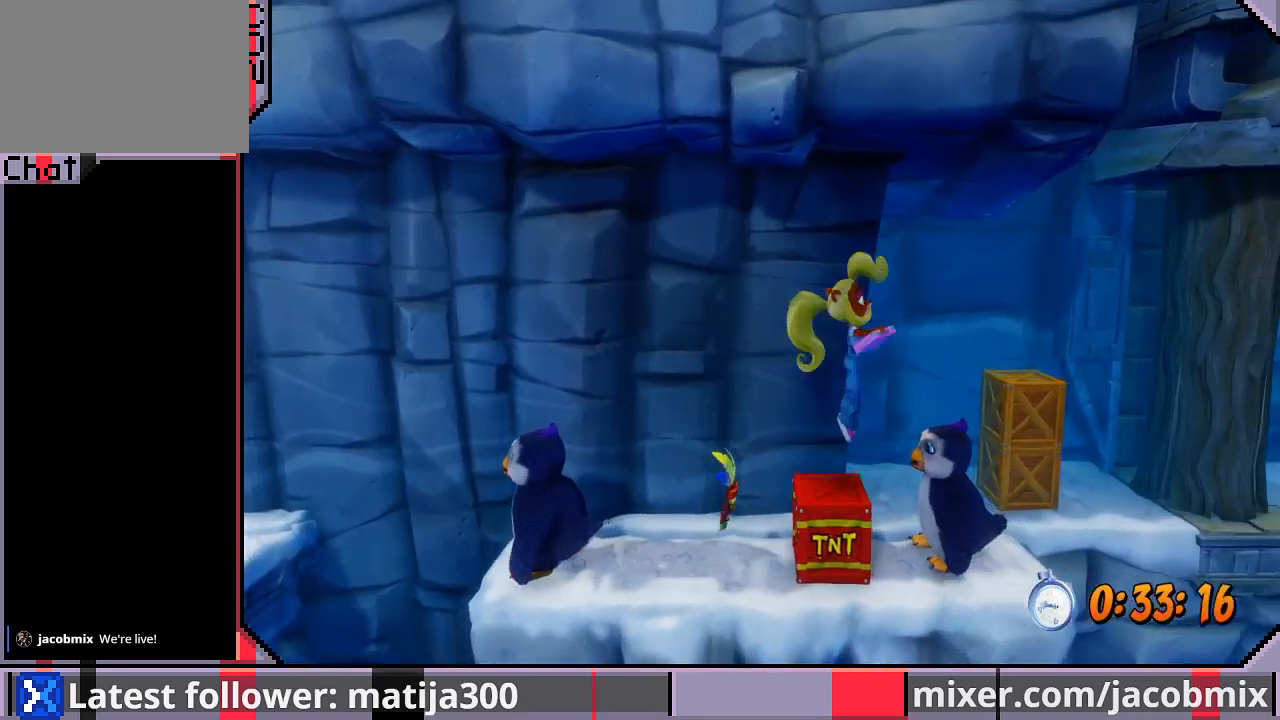
{"dt_ms": 500, "buttons": ["DPAD_UP", "DPAD_RIGHT"], "left_stick": "center", "right_stick": "center", "events": [[100, "DPAD_UP", "down"], [267, "CROSS", "up"], [267, "DPAD_RIGHT", "up"], [500, "DPAD_RIGHT", "down"]]}
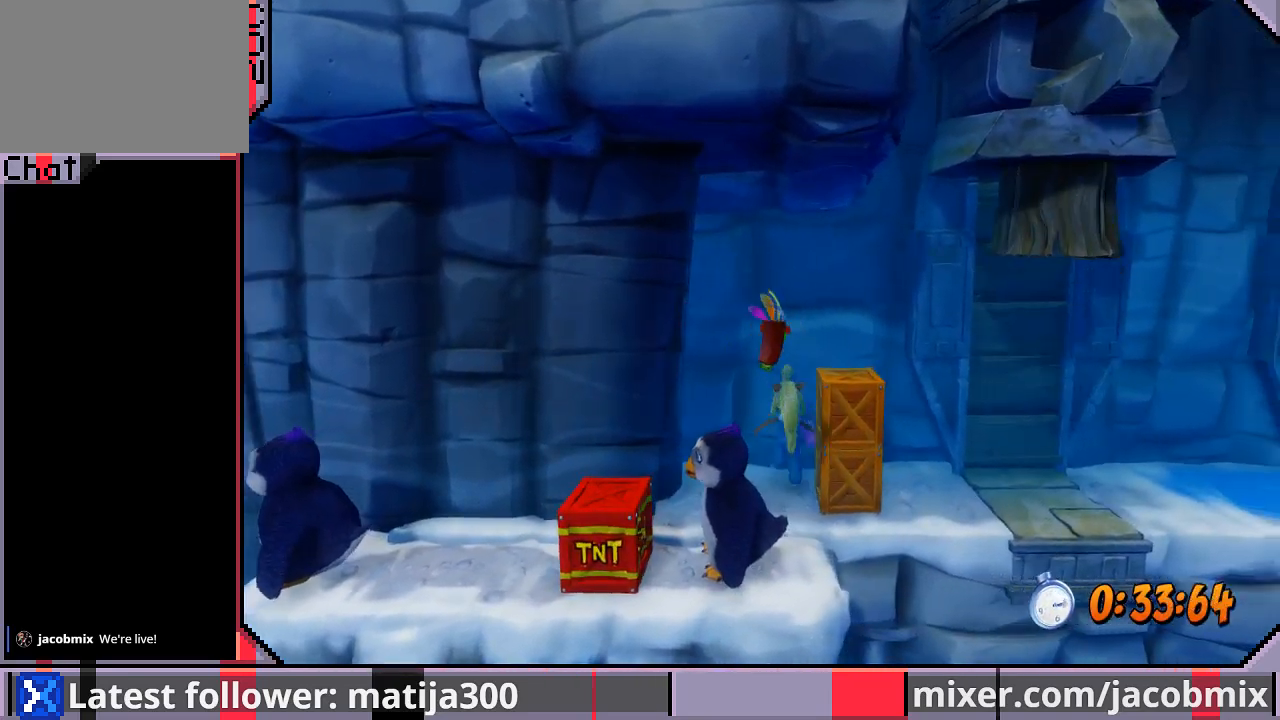
{"dt_ms": 500, "buttons": ["DPAD_RIGHT"], "left_stick": "center", "right_stick": "center", "events": [[33, "DPAD_UP", "up"], [67, "SQUARE", "down"], [200, "SQUARE", "up"]]}
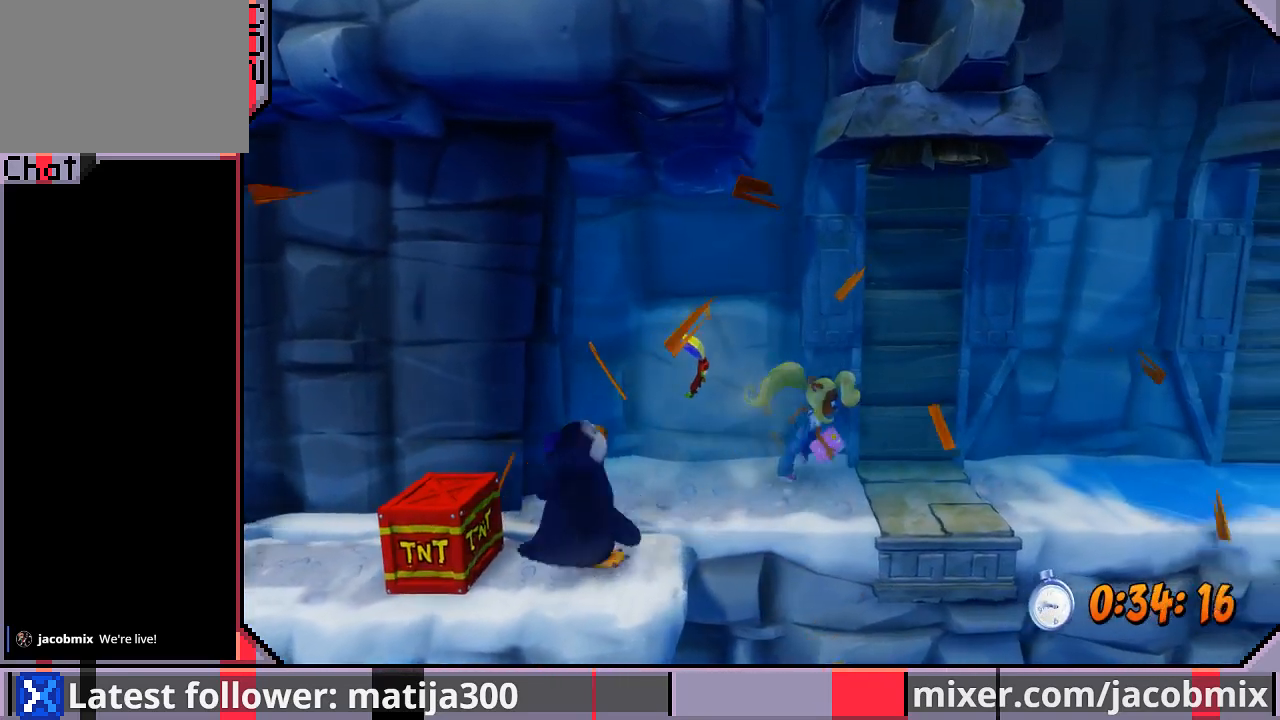
{"dt_ms": 500, "buttons": ["DPAD_RIGHT"], "left_stick": "center", "right_stick": "center", "events": [[300, "R1", "down"], [467, "R1", "up"]]}
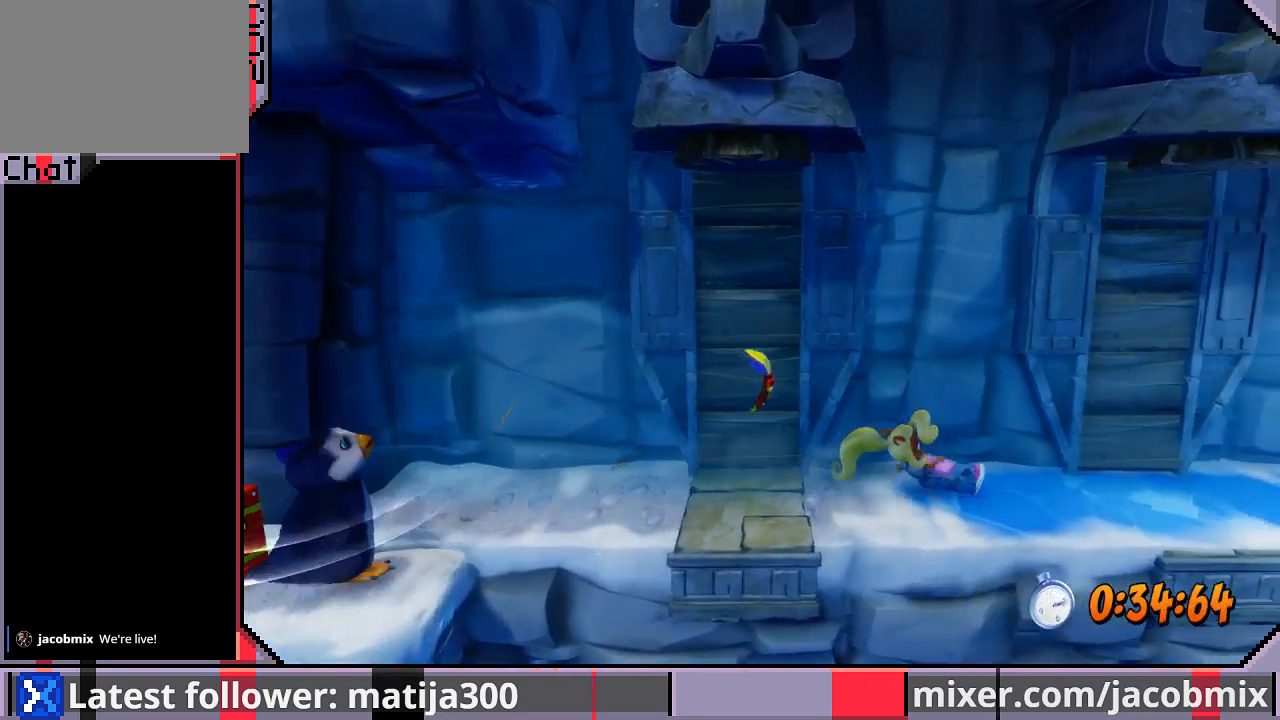
{"dt_ms": 500, "buttons": ["DPAD_RIGHT"], "left_stick": "center", "right_stick": "center", "events": [[233, "R1", "down"], [400, "R1", "up"]]}
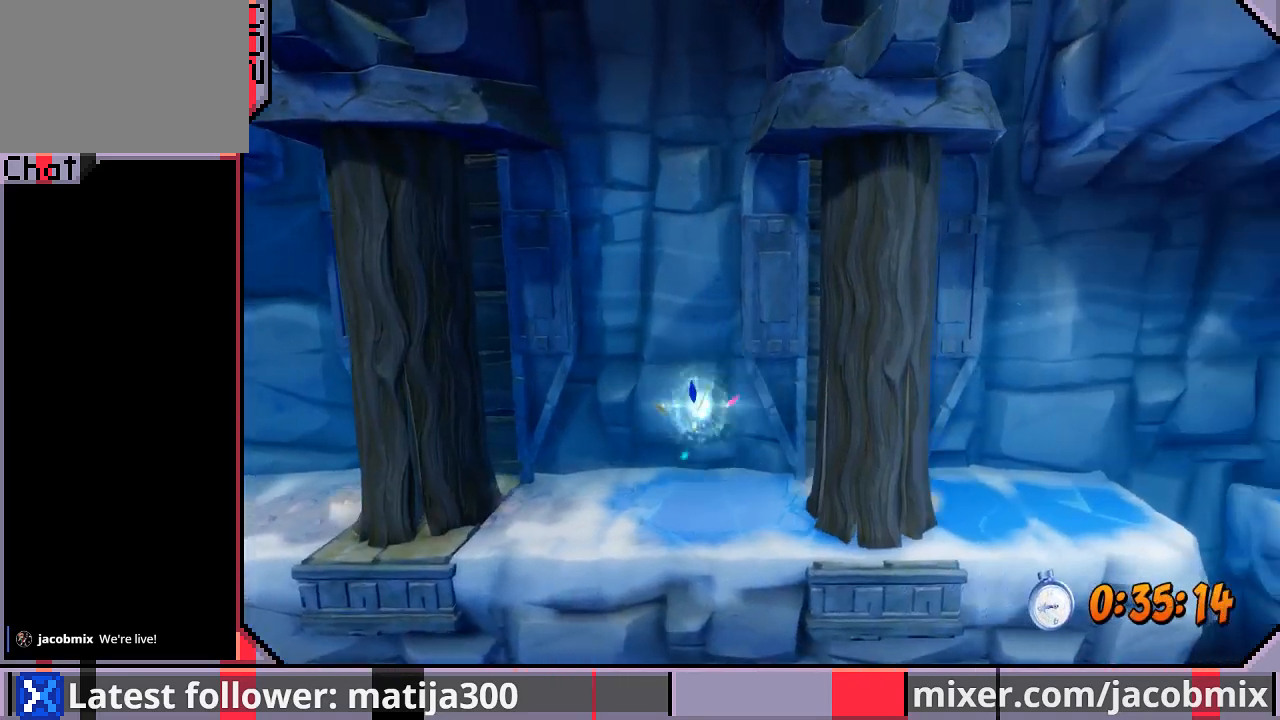
{"dt_ms": 500, "buttons": ["DPAD_RIGHT"], "left_stick": "center", "right_stick": "center", "events": [[200, "DPAD_RIGHT", "up"], [300, "DPAD_RIGHT", "down"]]}
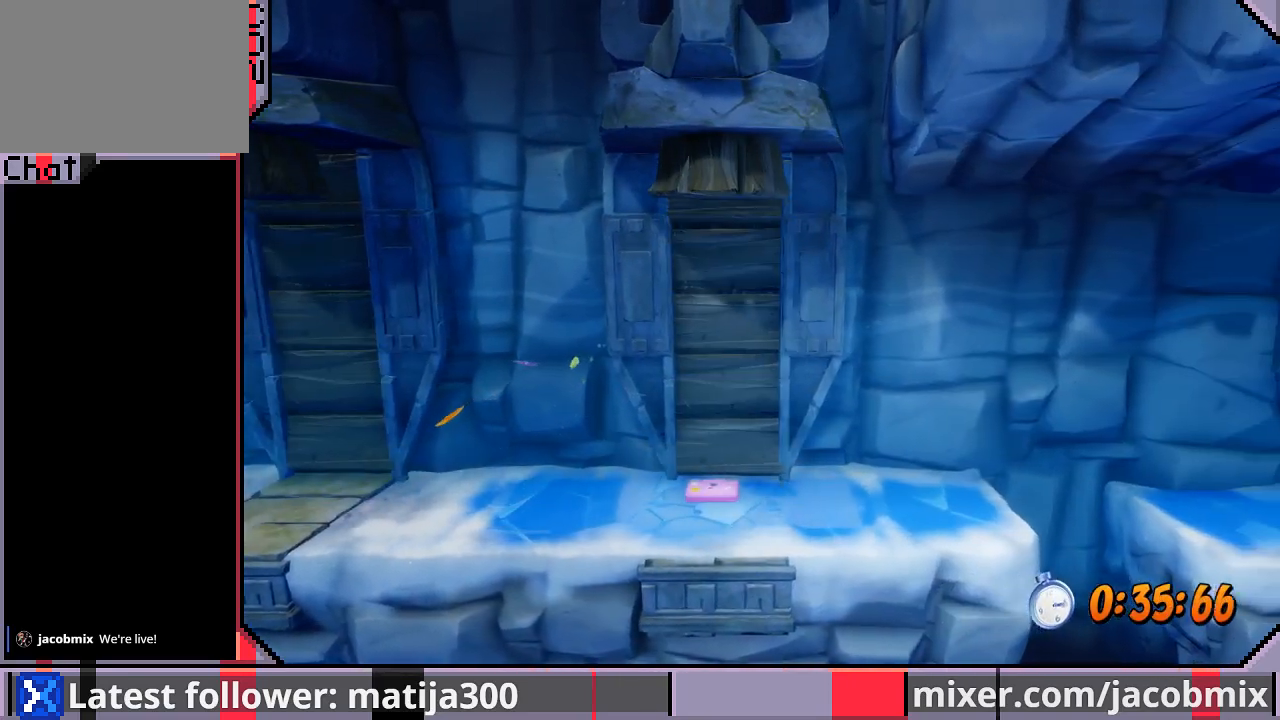
{"dt_ms": 500, "buttons": ["DPAD_RIGHT"], "left_stick": "center", "right_stick": "center", "events": []}
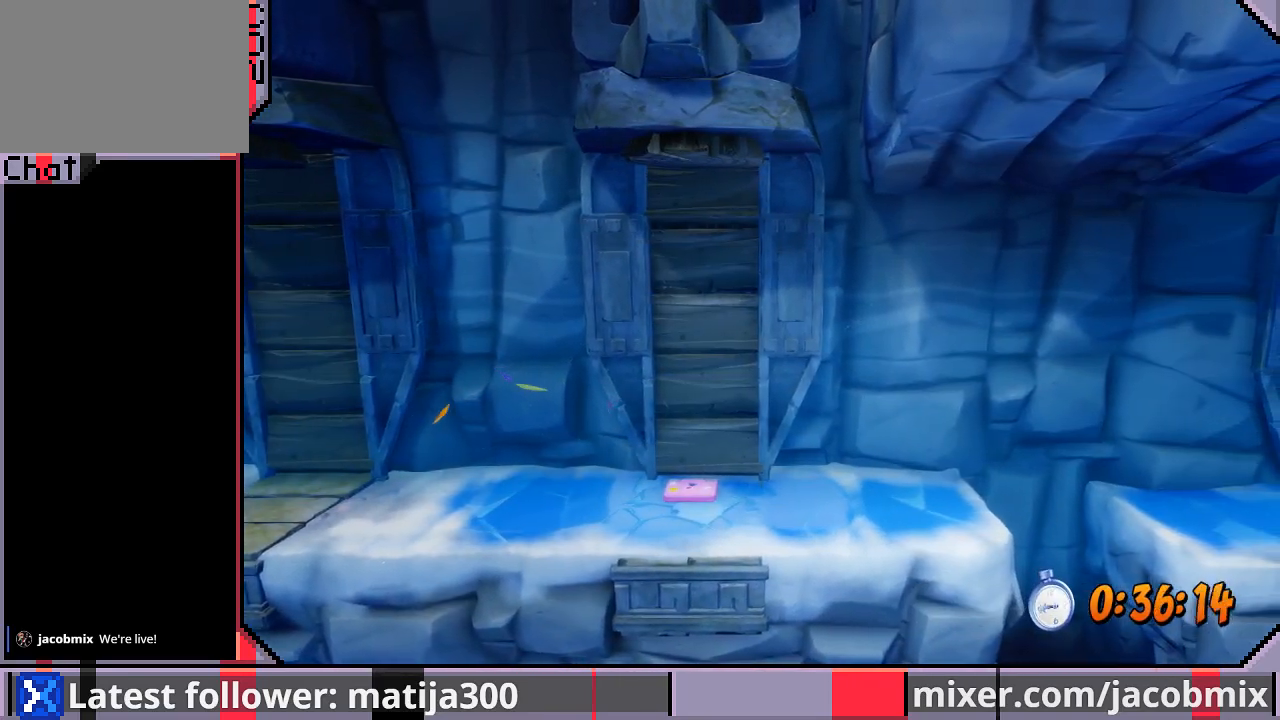
{"dt_ms": 500, "buttons": ["DPAD_RIGHT"], "left_stick": "center", "right_stick": "center", "events": []}
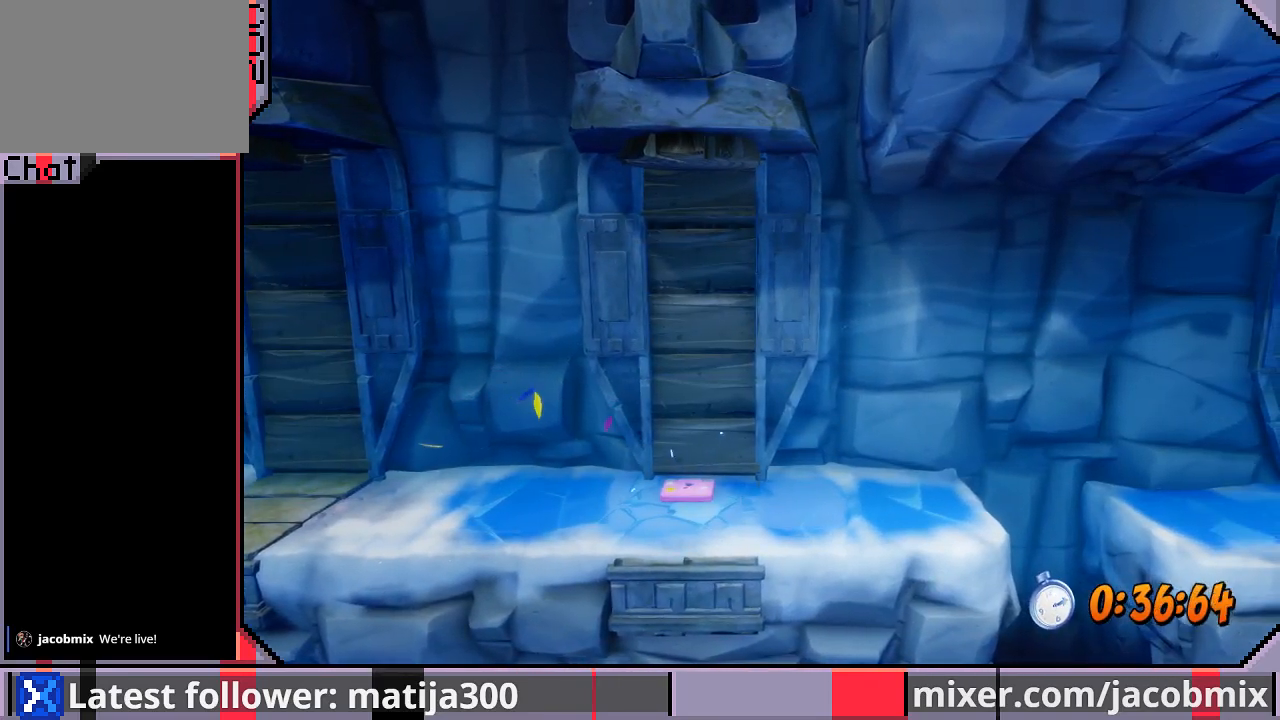
{"dt_ms": 500, "buttons": ["DPAD_RIGHT"], "left_stick": "center", "right_stick": "center", "events": []}